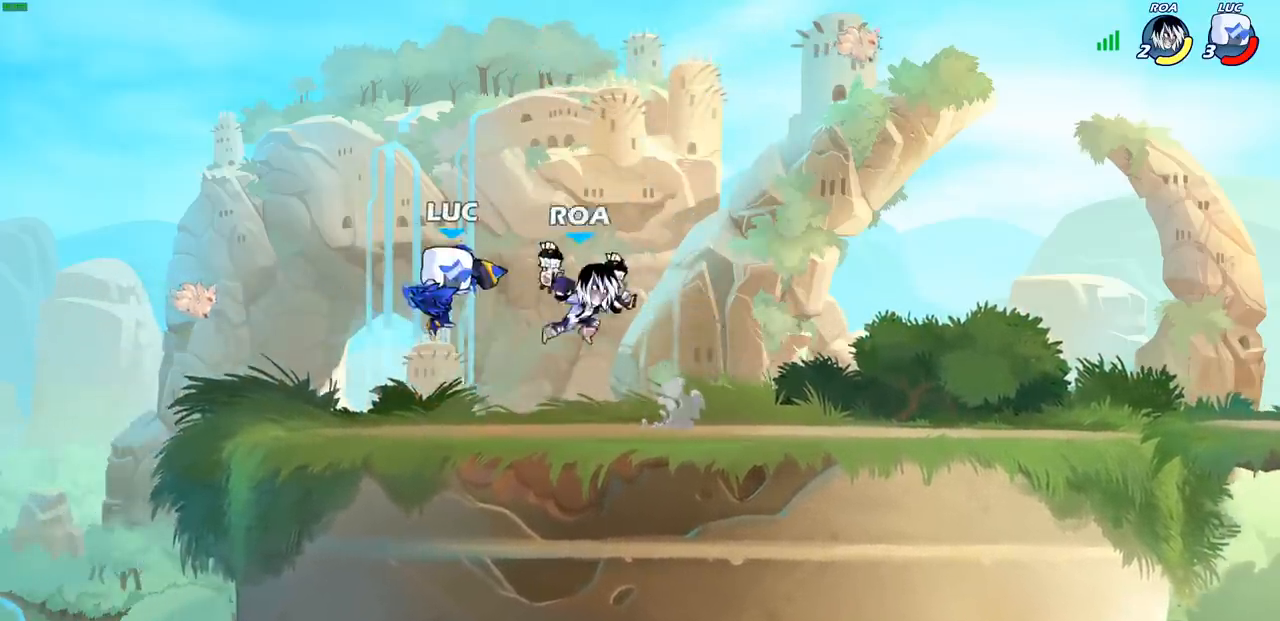
Gameplay with a controller (PlayStation layout); each line is a JSON object with the inputs held at the frame after it. "events" lists button and stick changes between this image and that frame as [ms after this image, input, new state], when the widget could be followed in between. Not read: L3 R3.
{"buttons": [], "left_stick": "right", "right_stick": "center", "events": [[100, "left_stick", "up-left"], [233, "CROSS", "down"], [350, "CROSS", "up"], [433, "left_stick", "up-right"], [500, "left_stick", "right"]]}
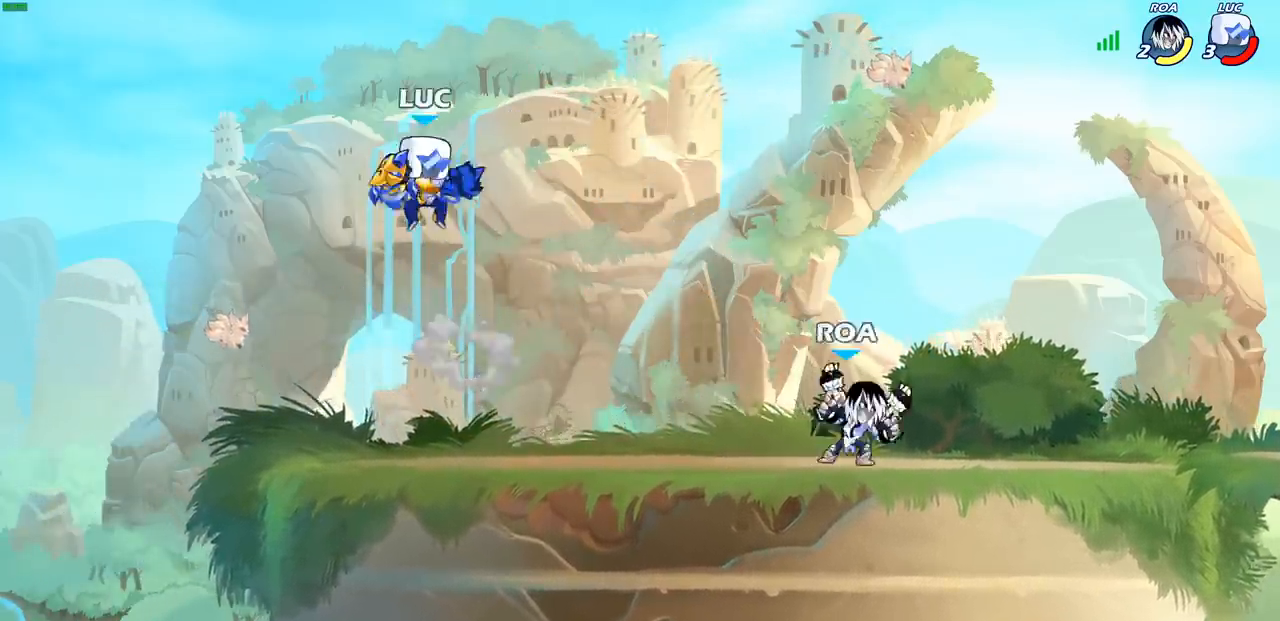
{"buttons": [], "left_stick": "center", "right_stick": "center", "events": [[250, "left_stick", "down-right"], [300, "R1", "down"], [350, "R1", "up"], [383, "left_stick", "center"]]}
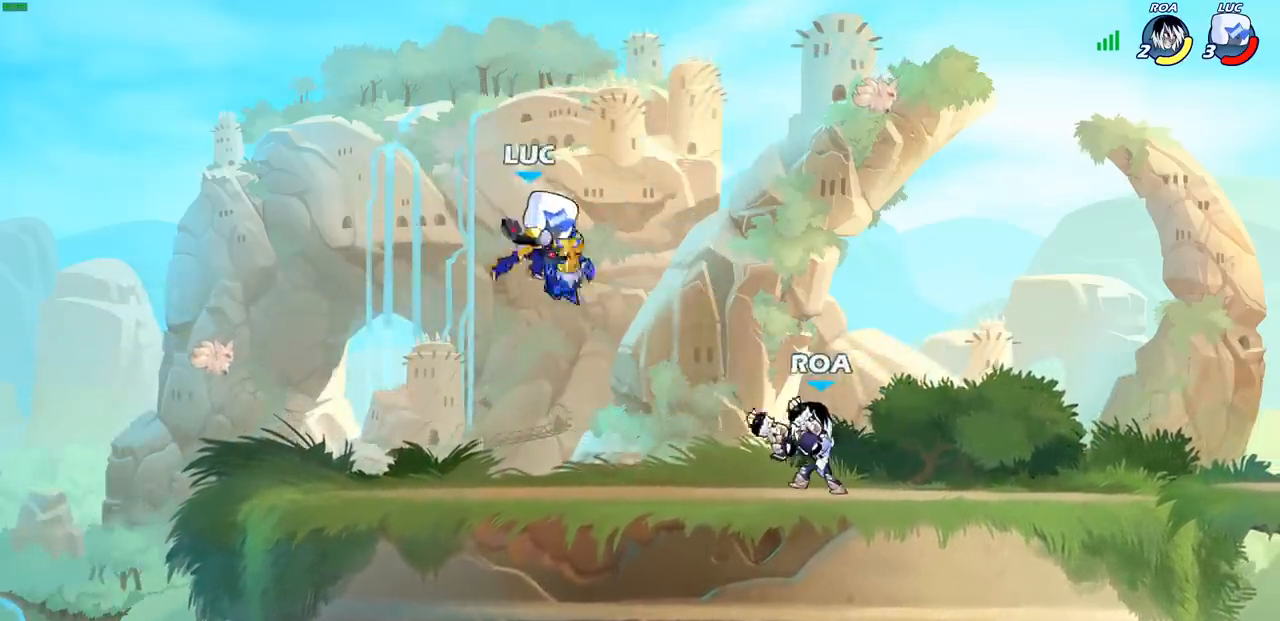
{"buttons": [], "left_stick": "center", "right_stick": "center", "events": [[217, "left_stick", "right"], [300, "R1", "down"], [300, "R2", "down"], [433, "R1", "up"], [433, "R2", "up"], [500, "left_stick", "center"]]}
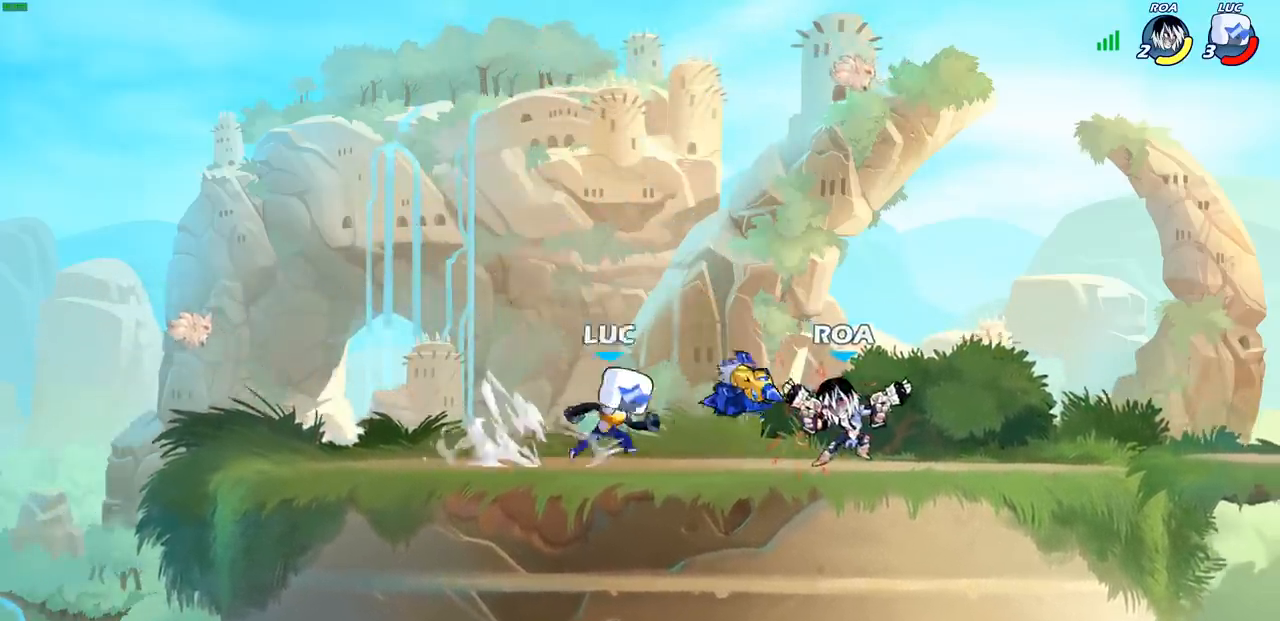
{"buttons": [], "left_stick": "center", "right_stick": "center", "events": [[17, "R1", "down"], [50, "SQUARE", "down"], [67, "SQUARE", "up"], [83, "R1", "up"], [167, "SQUARE", "down"], [233, "SQUARE", "up"], [333, "SQUARE", "down"], [417, "SQUARE", "up"]]}
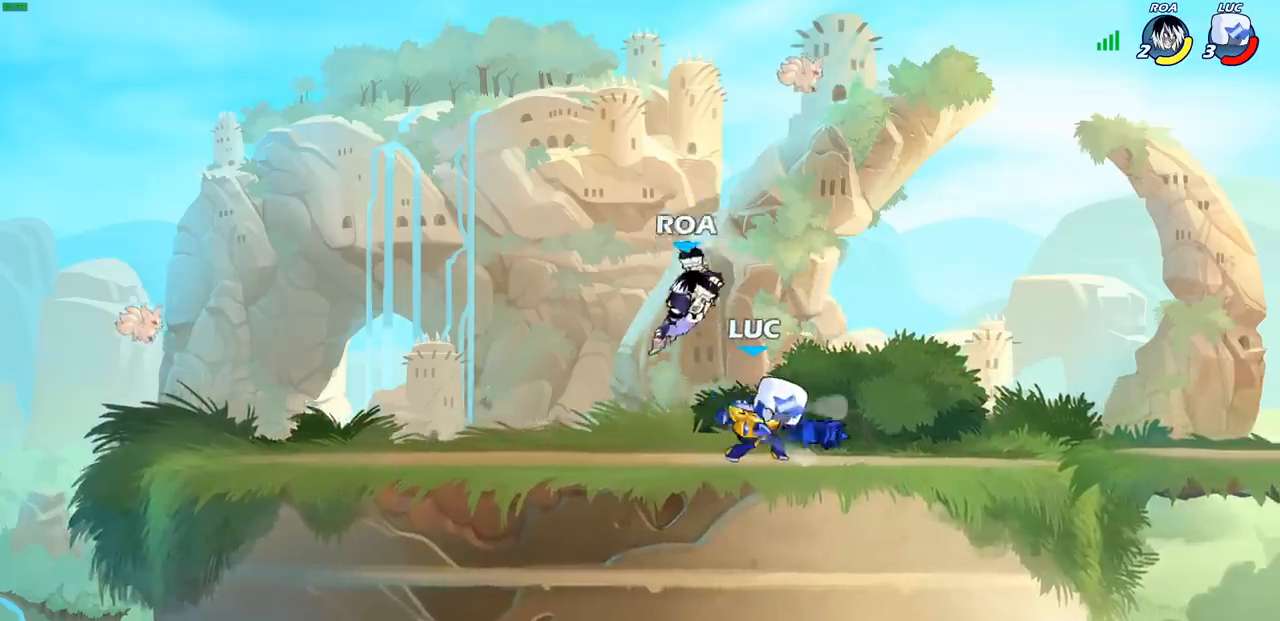
{"buttons": [], "left_stick": "right", "right_stick": "center", "events": [[133, "left_stick", "left"], [467, "left_stick", "right"]]}
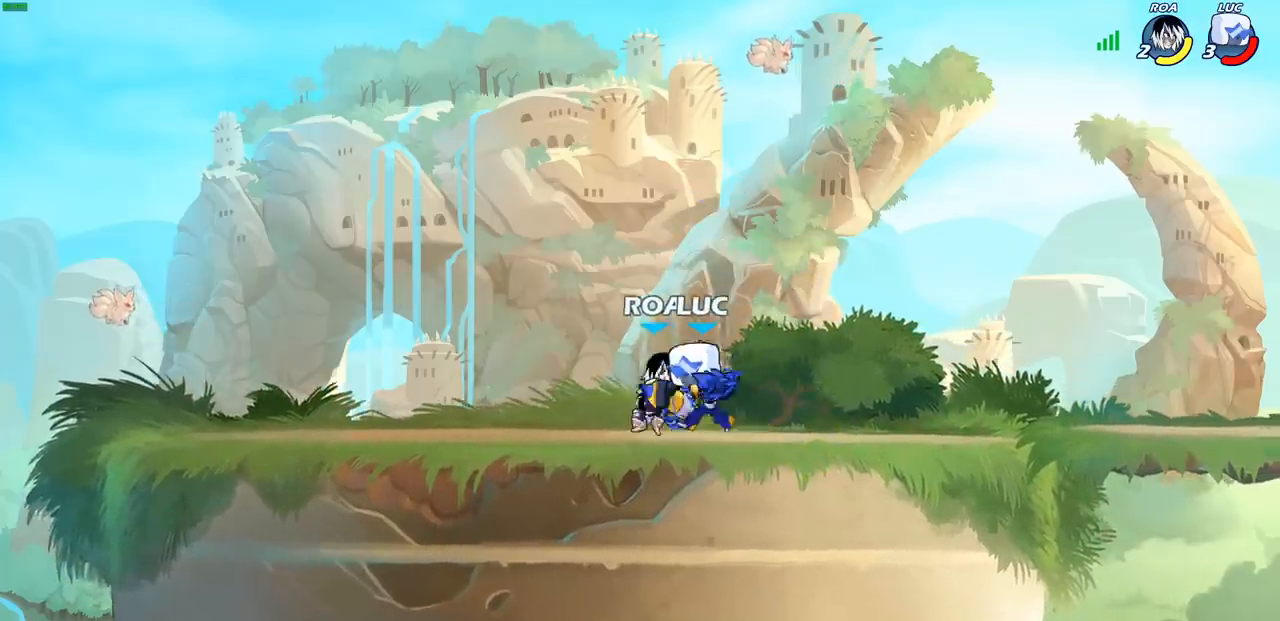
{"buttons": [], "left_stick": "center", "right_stick": "center", "events": [[67, "SQUARE", "down"], [67, "left_stick", "center"], [117, "SQUARE", "up"]]}
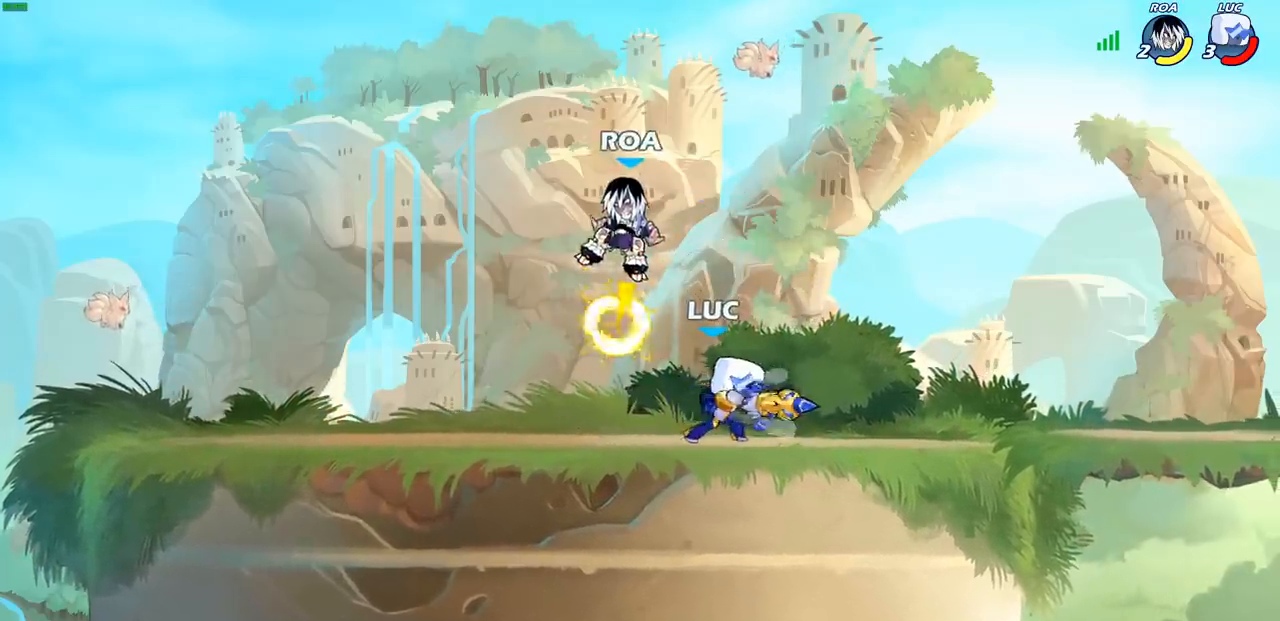
{"buttons": [], "left_stick": "center", "right_stick": "center", "events": [[250, "left_stick", "left"], [300, "SQUARE", "down"], [383, "SQUARE", "up"], [433, "left_stick", "center"]]}
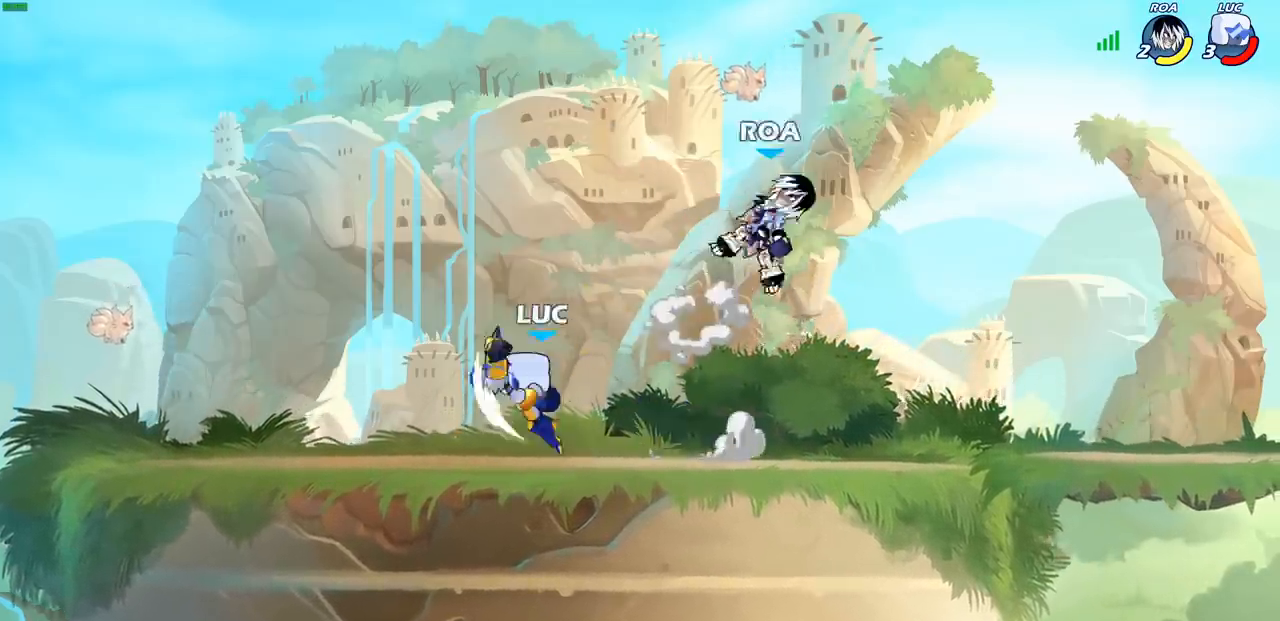
{"buttons": [], "left_stick": "center", "right_stick": "center", "events": []}
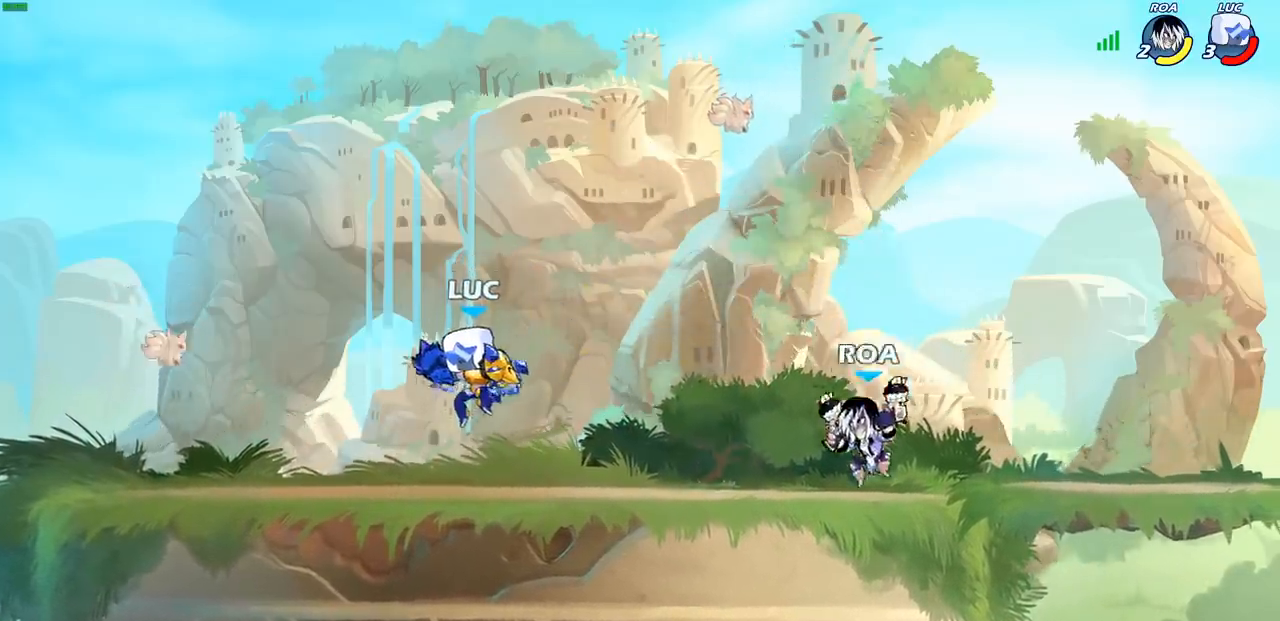
{"buttons": [], "left_stick": "right", "right_stick": "center", "events": [[17, "left_stick", "right"], [33, "CROSS", "down"], [183, "CROSS", "up"], [267, "left_stick", "up-left"], [383, "CROSS", "down"], [483, "CROSS", "up"], [483, "left_stick", "right"]]}
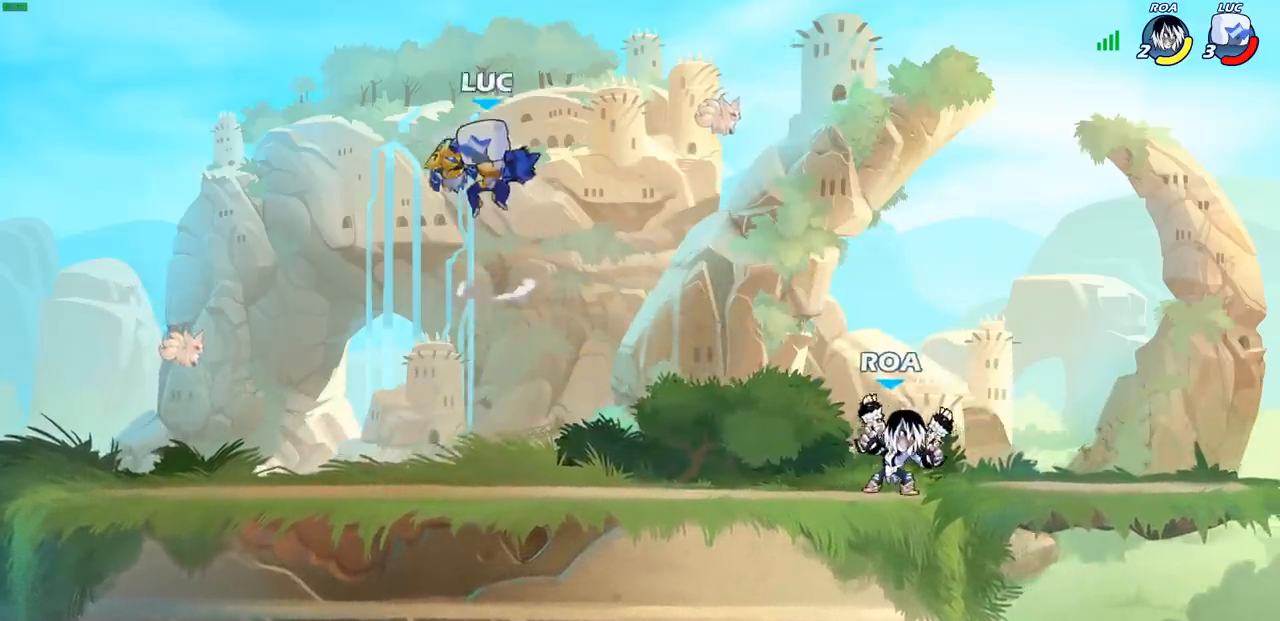
{"buttons": [], "left_stick": "center", "right_stick": "center", "events": [[133, "left_stick", "down-right"], [350, "R1", "down"], [400, "R1", "up"], [433, "left_stick", "center"]]}
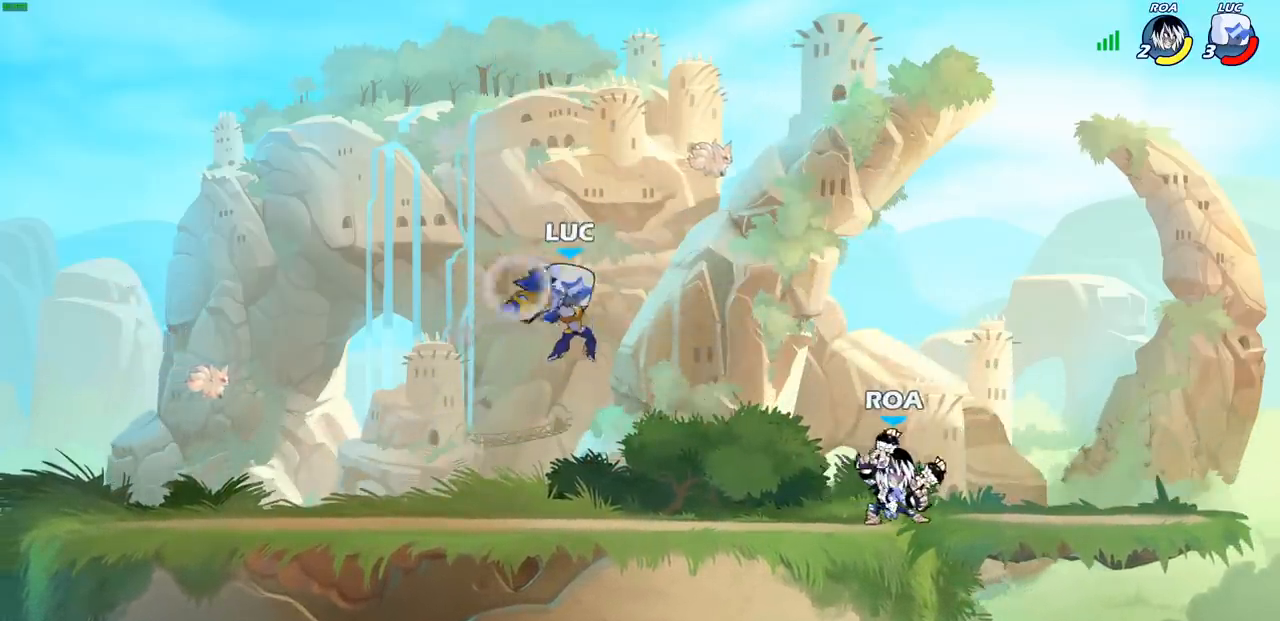
{"buttons": ["R2"], "left_stick": "right", "right_stick": "center", "events": [[233, "left_stick", "right"], [333, "R2", "down"]]}
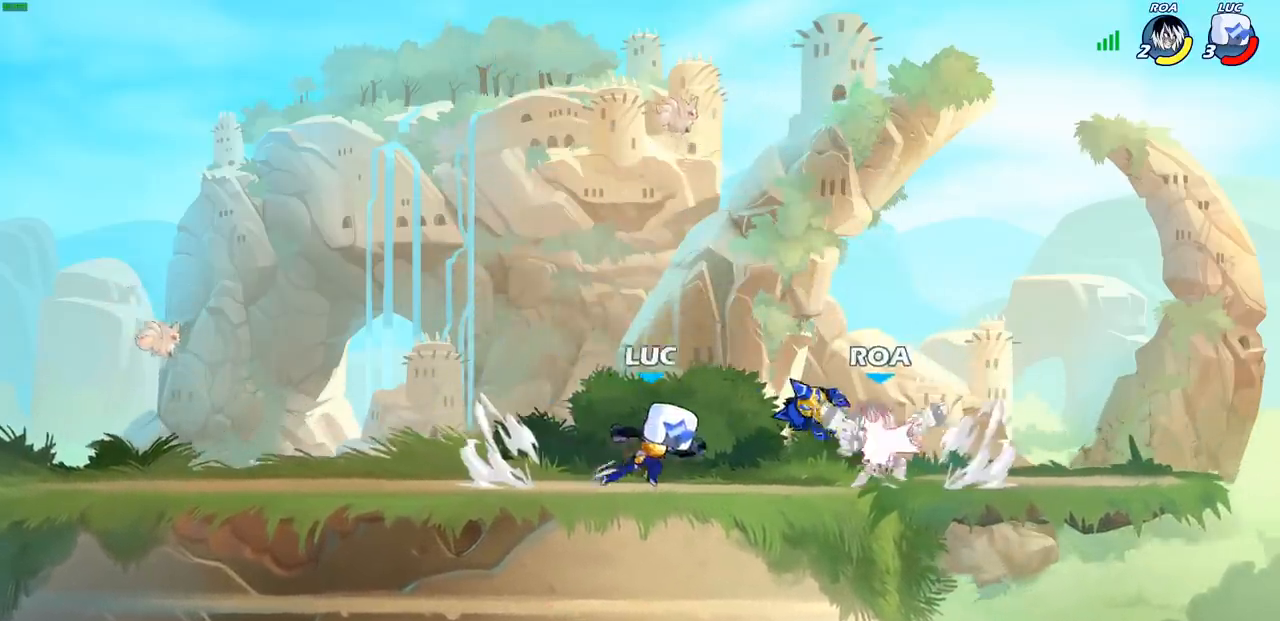
{"buttons": [], "left_stick": "left", "right_stick": "center", "events": [[17, "R2", "up"], [150, "CROSS", "down"], [250, "left_stick", "up-left"], [267, "CROSS", "up"], [267, "R1", "down"], [317, "left_stick", "left"], [383, "R1", "up"]]}
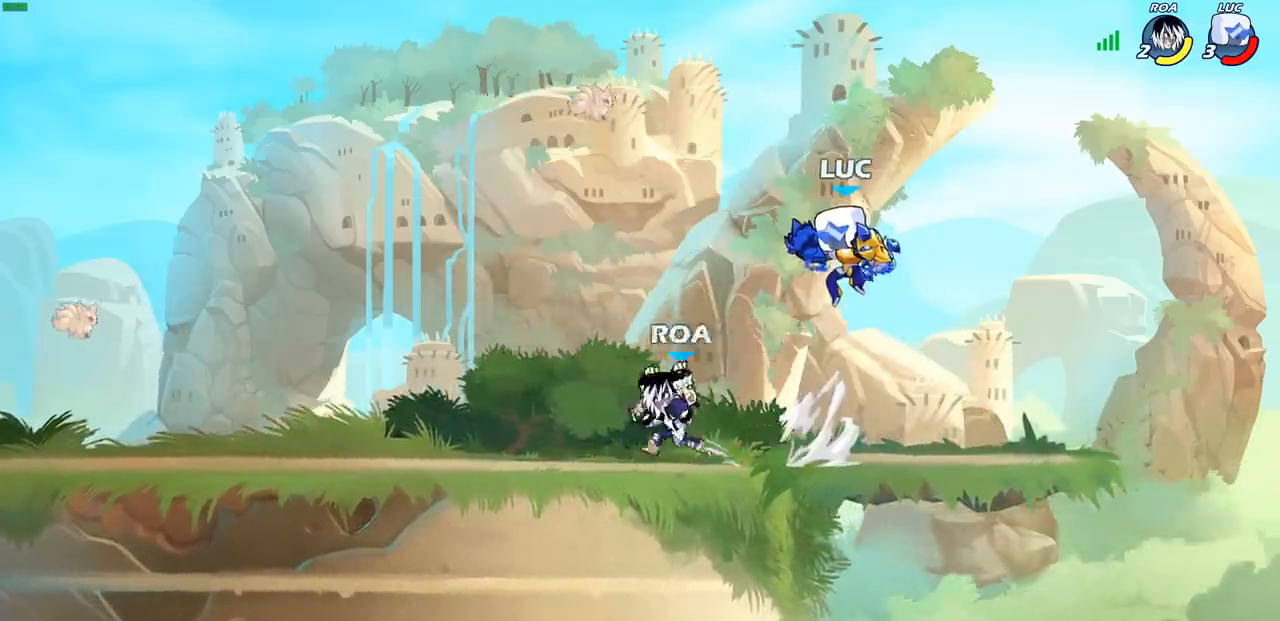
{"buttons": [], "left_stick": "up-right", "right_stick": "center", "events": [[50, "left_stick", "down-left"], [233, "left_stick", "up-left"], [300, "left_stick", "up-right"]]}
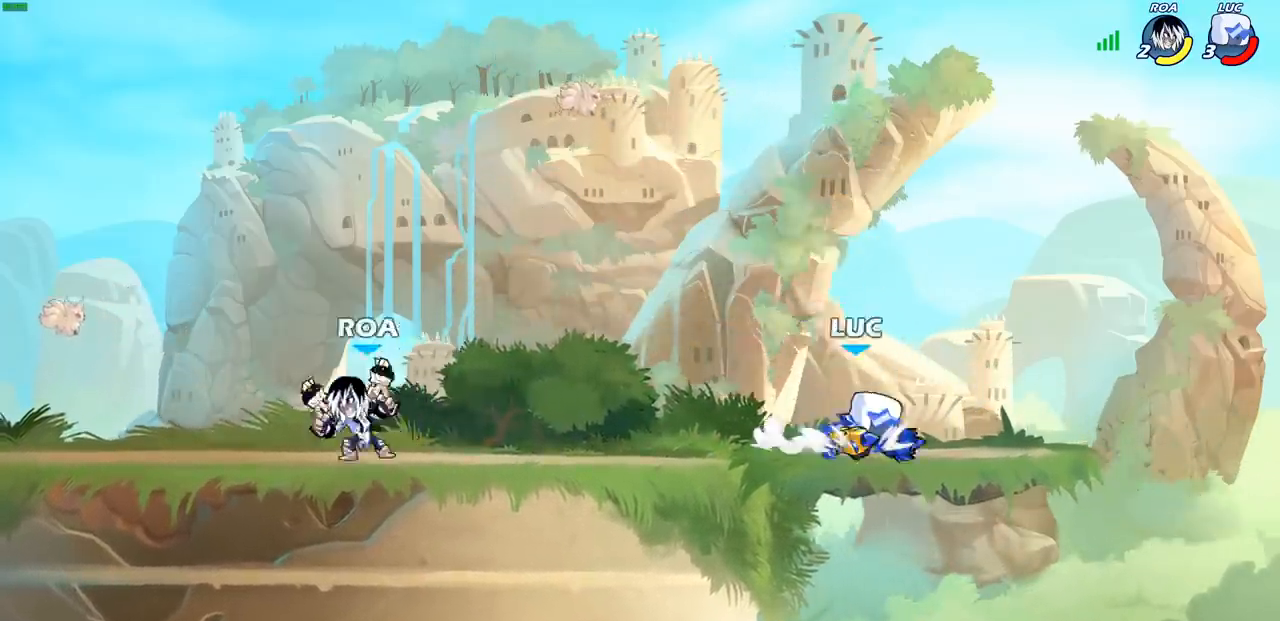
{"buttons": [], "left_stick": "left", "right_stick": "center", "events": [[117, "left_stick", "left"], [250, "R2", "down"], [283, "CIRCLE", "down"], [383, "R2", "up"], [483, "CIRCLE", "up"]]}
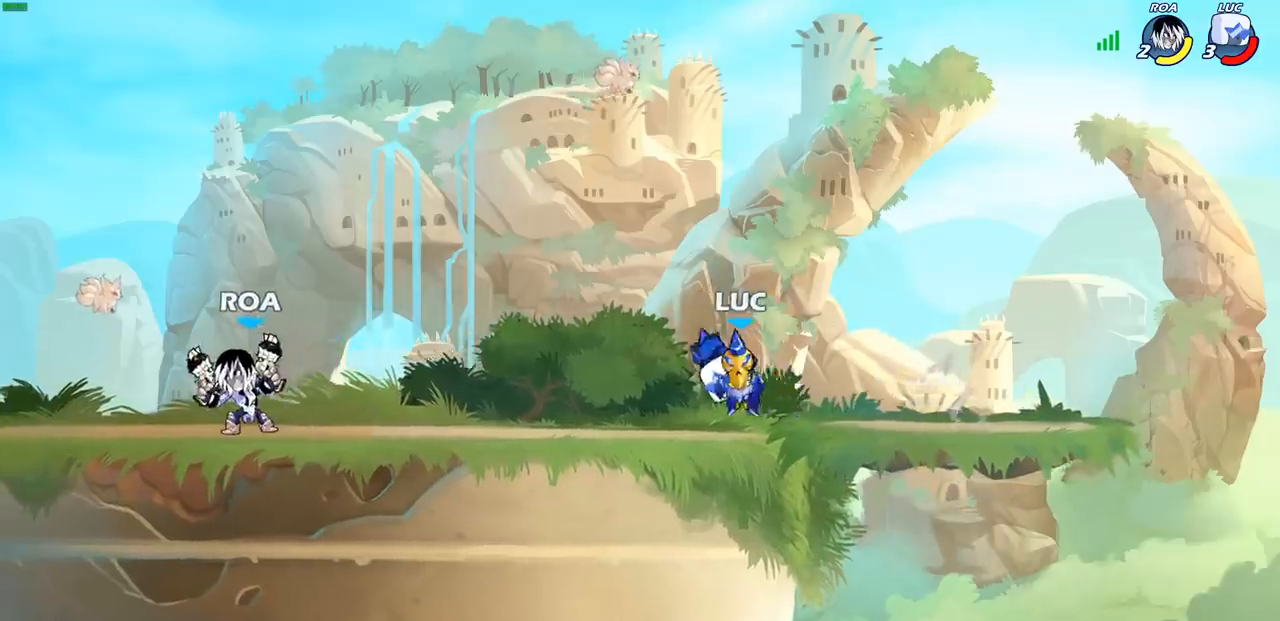
{"buttons": [], "left_stick": "center", "right_stick": "center", "events": [[417, "left_stick", "center"]]}
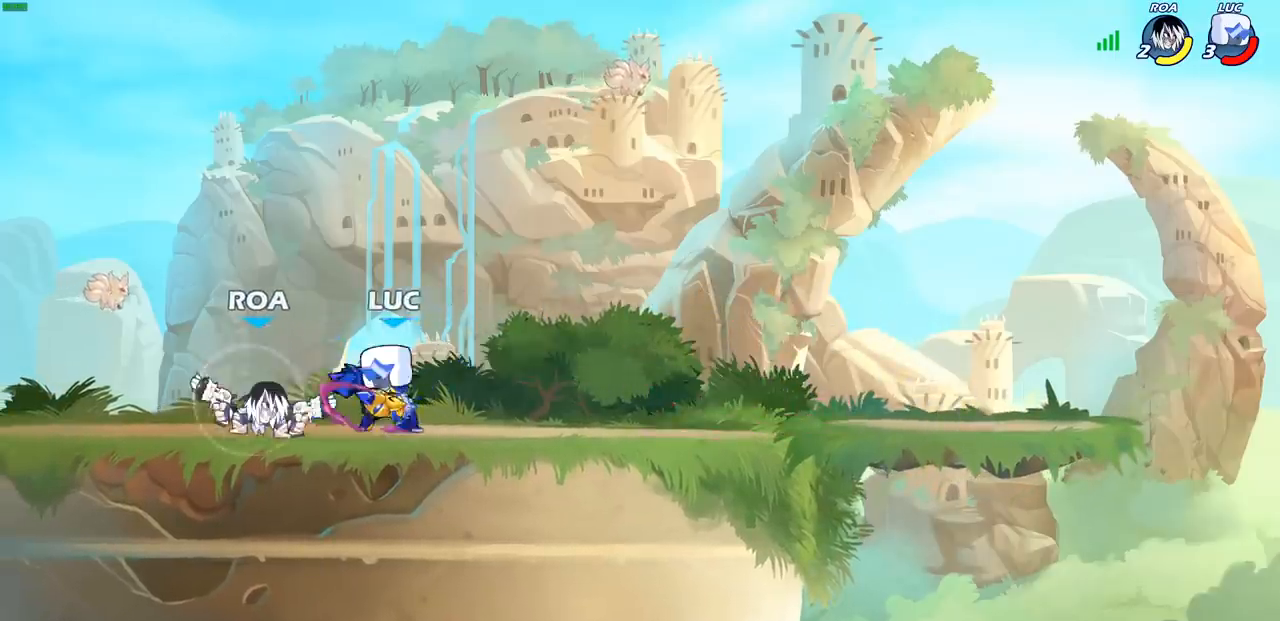
{"buttons": [], "left_stick": "down-left", "right_stick": "center", "events": [[50, "left_stick", "up-right"], [150, "CROSS", "down"], [250, "R2", "down"], [333, "CROSS", "up"], [400, "left_stick", "down-right"], [417, "R2", "up"], [450, "left_stick", "down-left"]]}
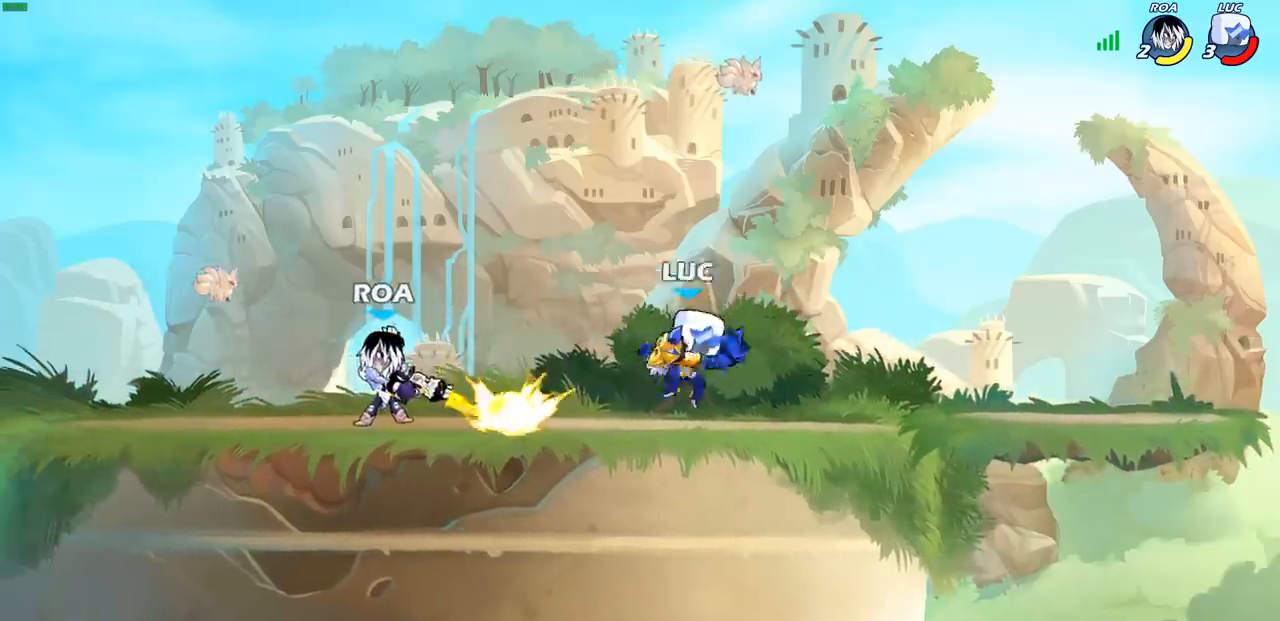
{"buttons": [], "left_stick": "left", "right_stick": "center", "events": [[33, "left_stick", "left"], [333, "R2", "down"], [400, "SQUARE", "down"], [483, "R2", "up"], [500, "SQUARE", "up"]]}
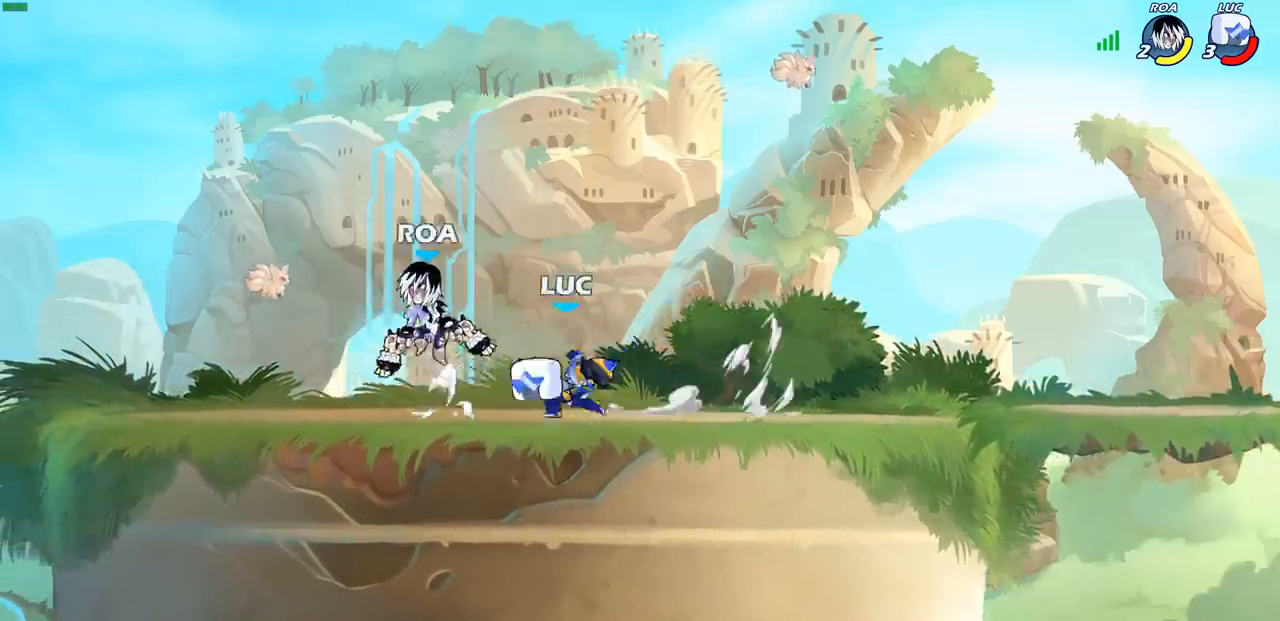
{"buttons": [], "left_stick": "left", "right_stick": "center", "events": [[100, "left_stick", "center"], [233, "left_stick", "left"]]}
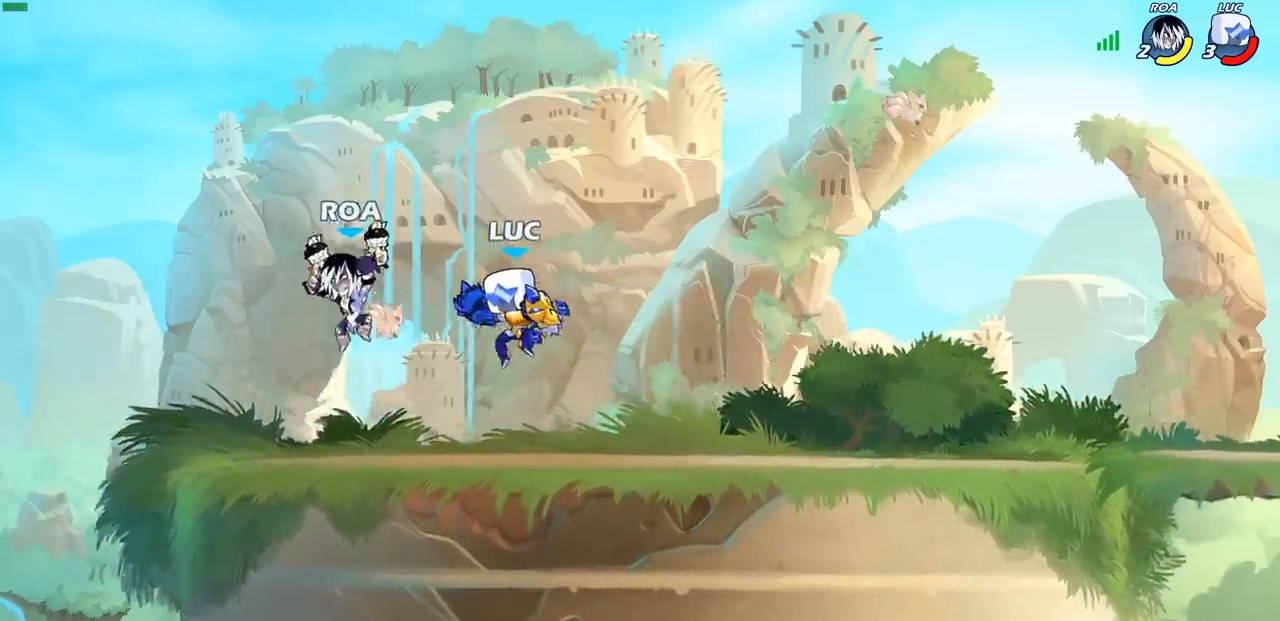
{"buttons": [], "left_stick": "center", "right_stick": "center", "events": [[50, "R2", "down"], [150, "CROSS", "down"], [283, "CROSS", "up"], [317, "R2", "up"], [333, "left_stick", "center"]]}
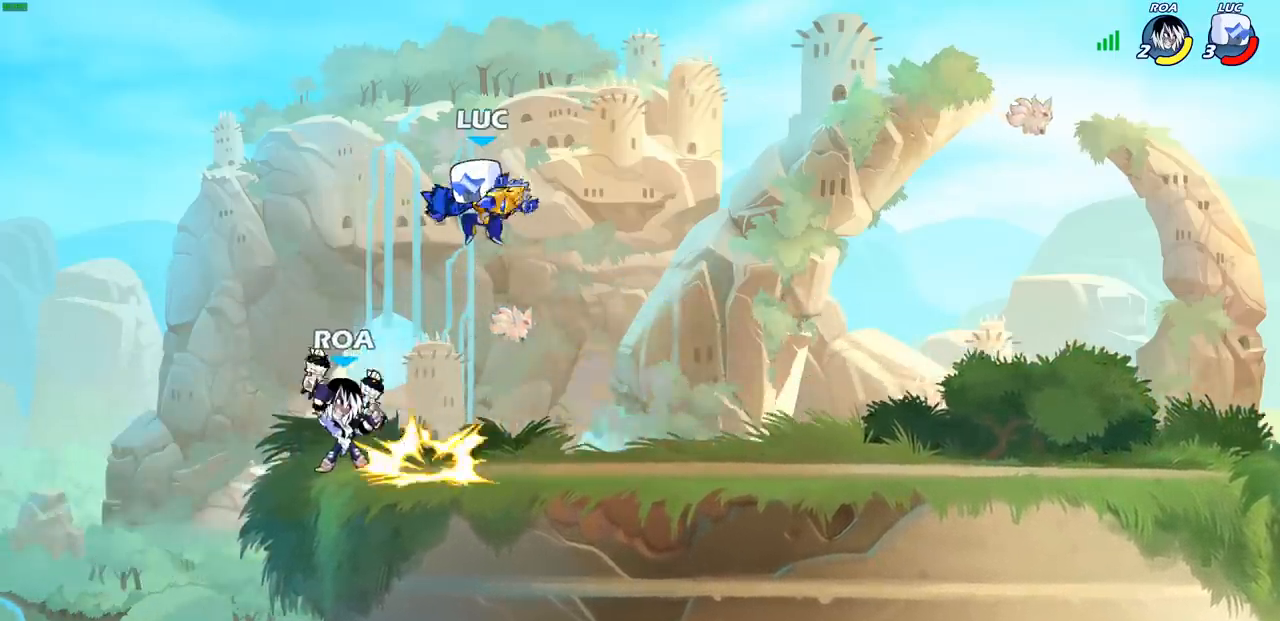
{"buttons": [], "left_stick": "center", "right_stick": "center", "events": [[150, "left_stick", "down-left"], [317, "SQUARE", "down"], [400, "SQUARE", "up"], [433, "left_stick", "center"]]}
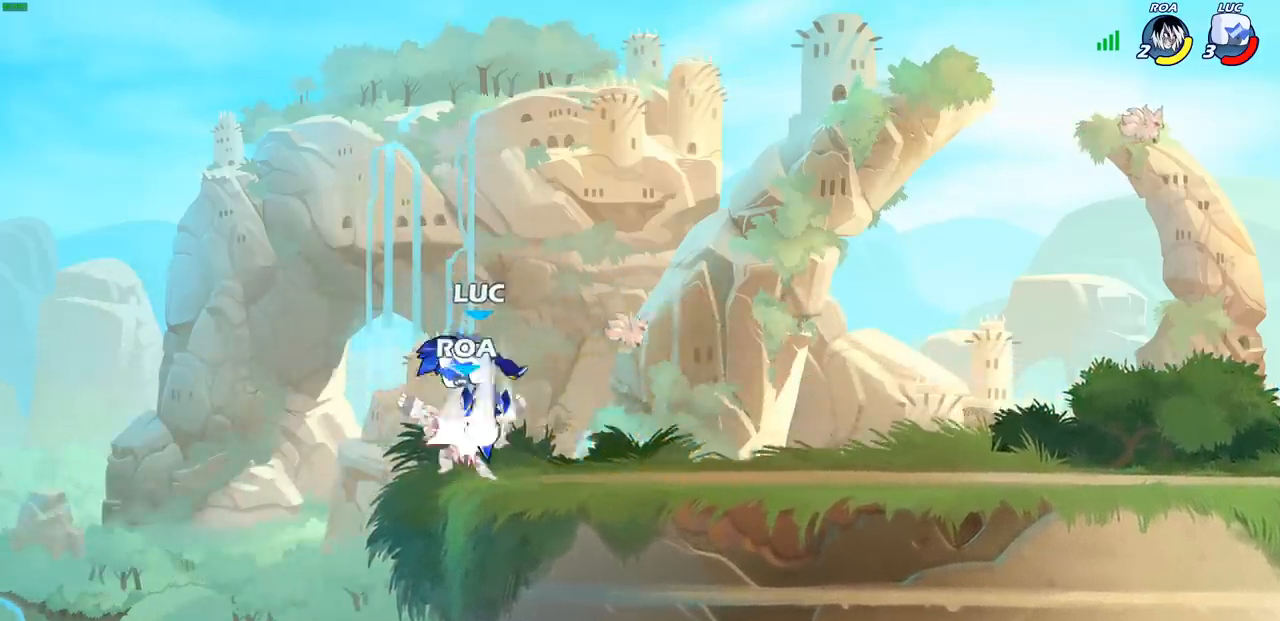
{"buttons": [], "left_stick": "center", "right_stick": "center", "events": []}
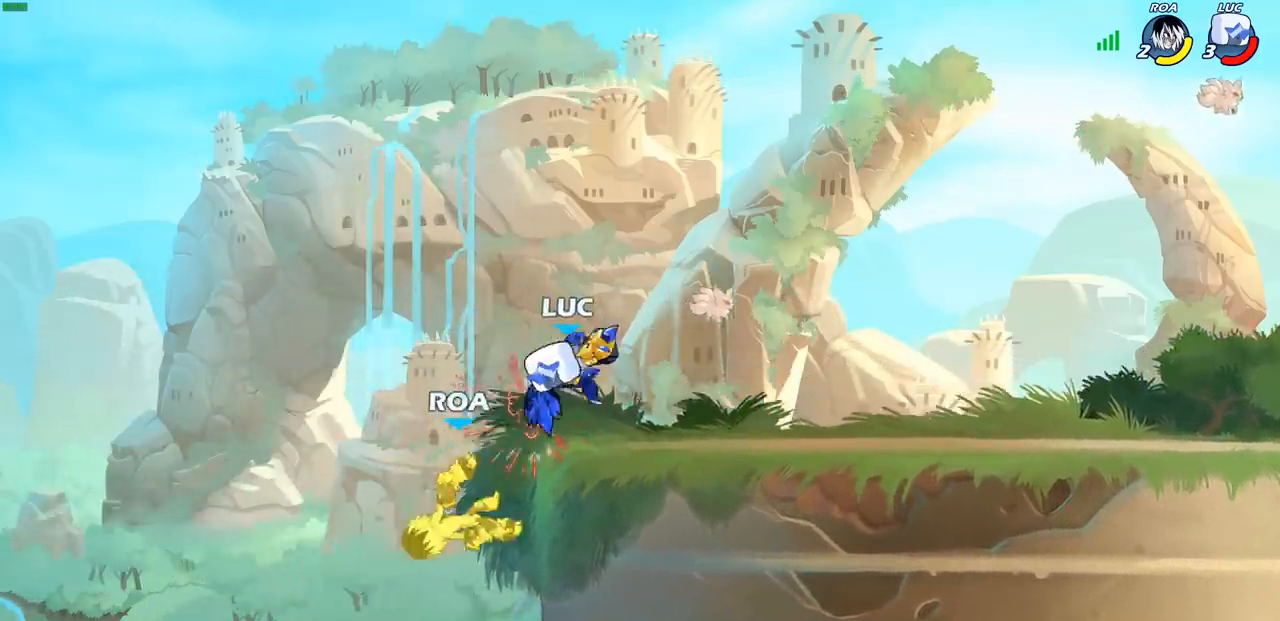
{"buttons": [], "left_stick": "center", "right_stick": "center", "events": []}
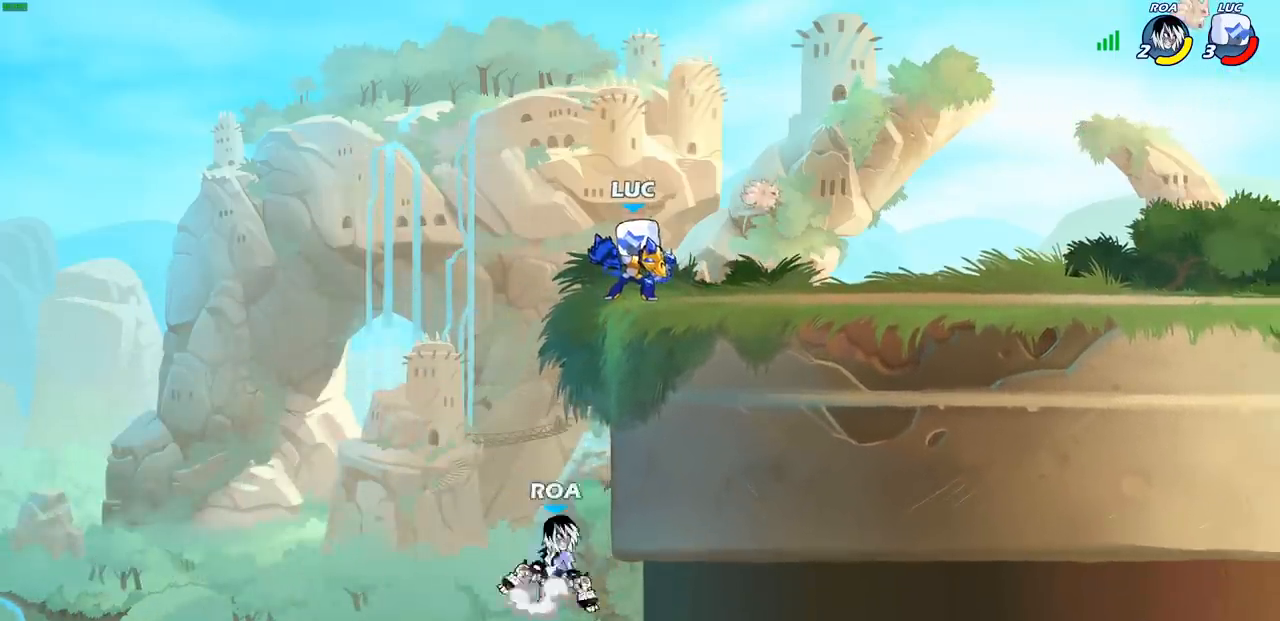
{"buttons": [], "left_stick": "right", "right_stick": "center", "events": [[133, "left_stick", "right"]]}
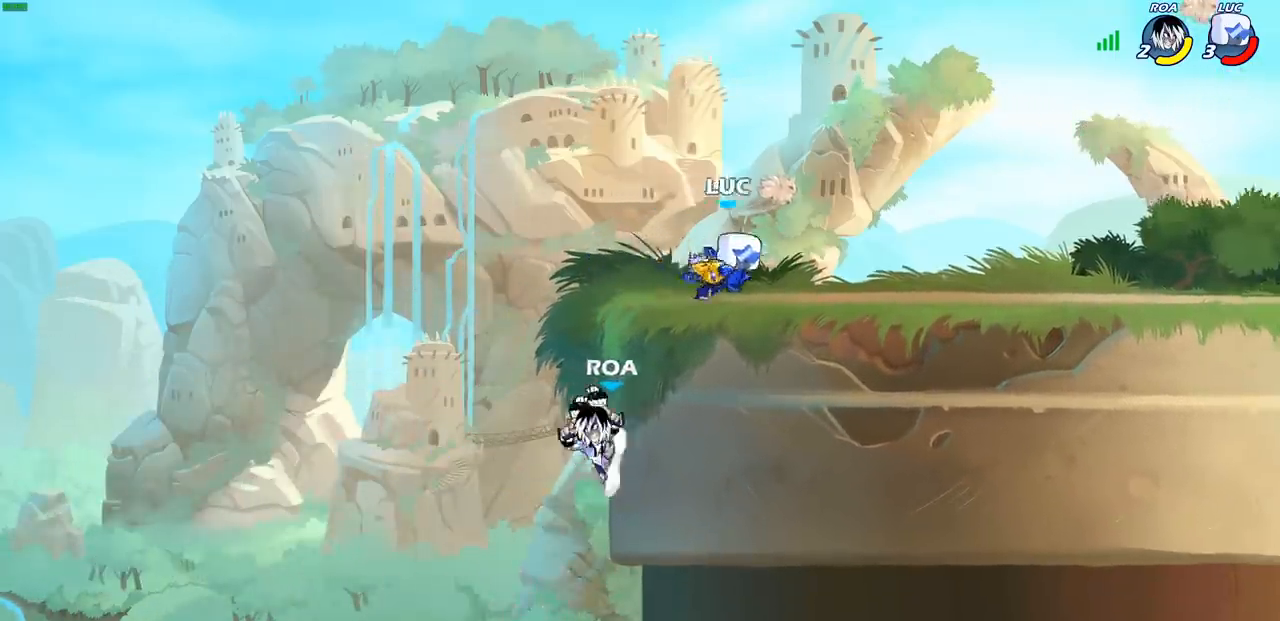
{"buttons": [], "left_stick": "left", "right_stick": "center", "events": [[283, "left_stick", "left"]]}
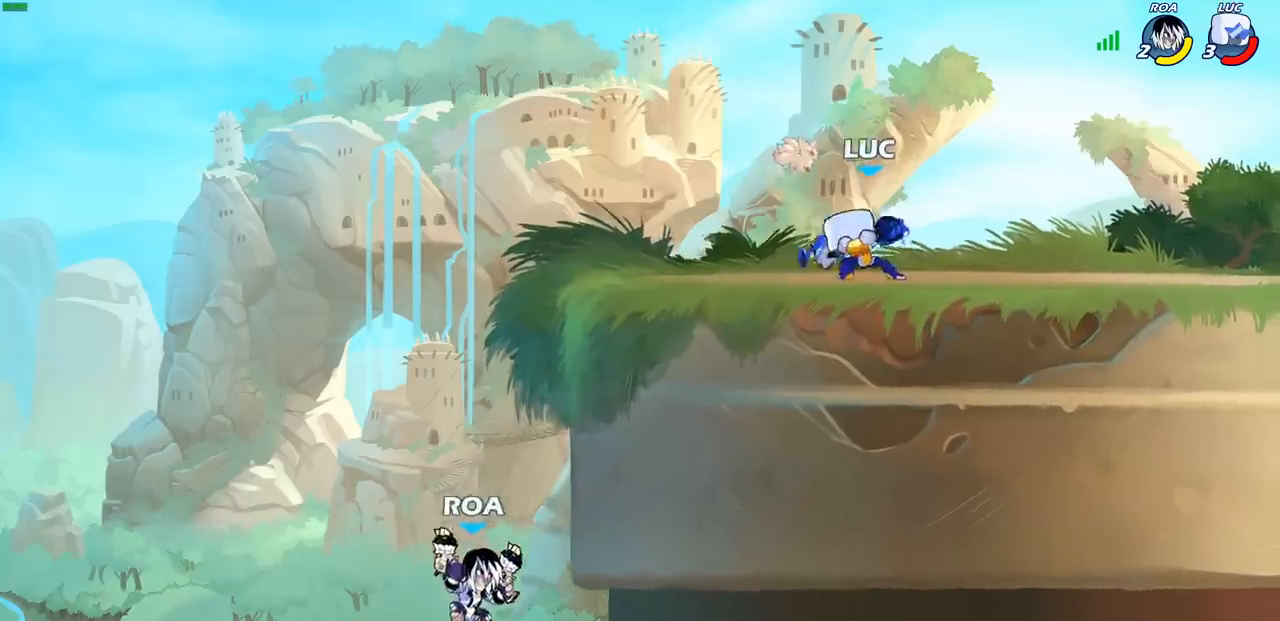
{"buttons": [], "left_stick": "center", "right_stick": "center", "events": [[117, "left_stick", "center"]]}
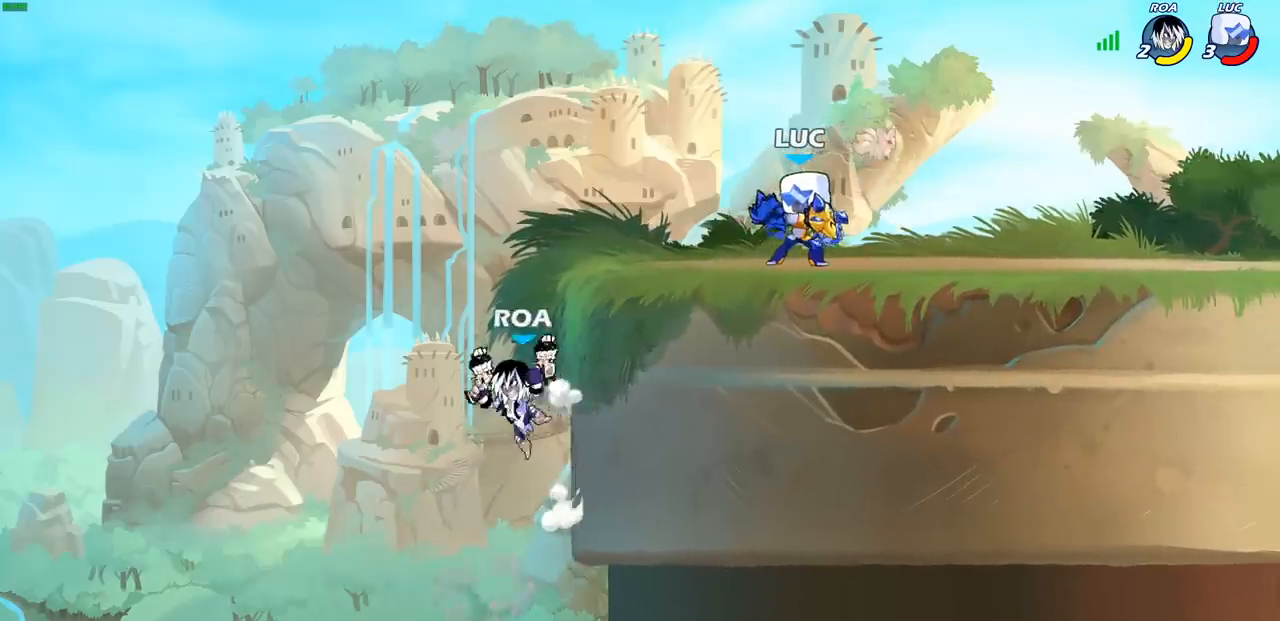
{"buttons": [], "left_stick": "center", "right_stick": "center", "events": []}
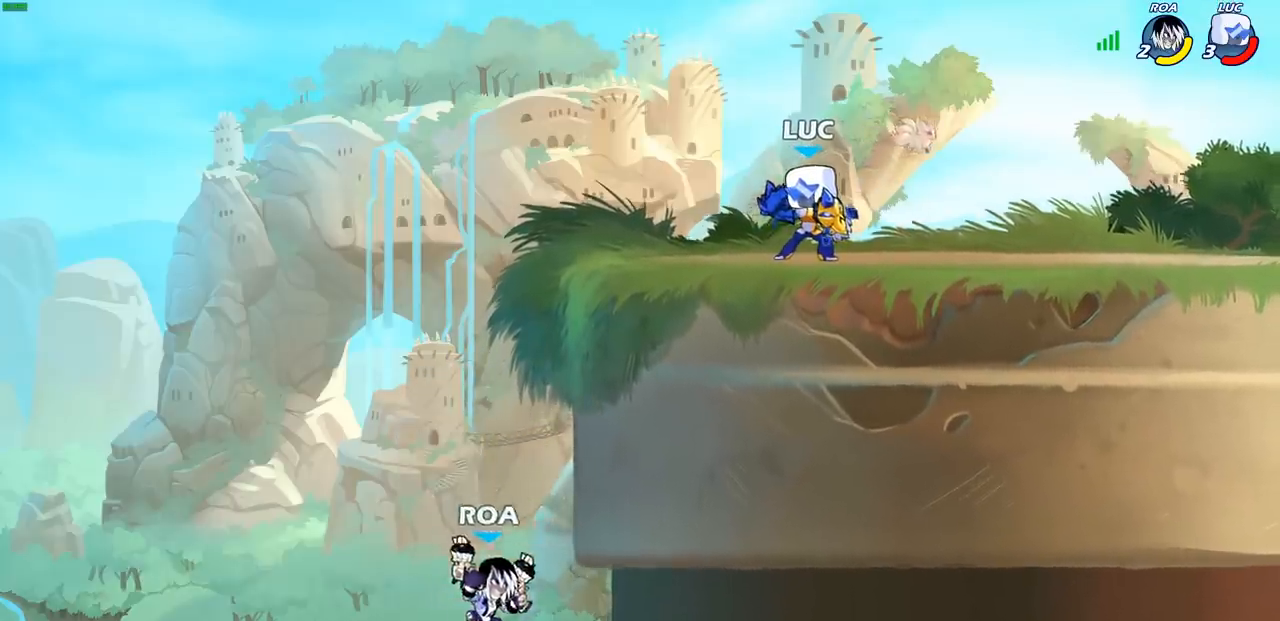
{"buttons": [], "left_stick": "center", "right_stick": "center", "events": []}
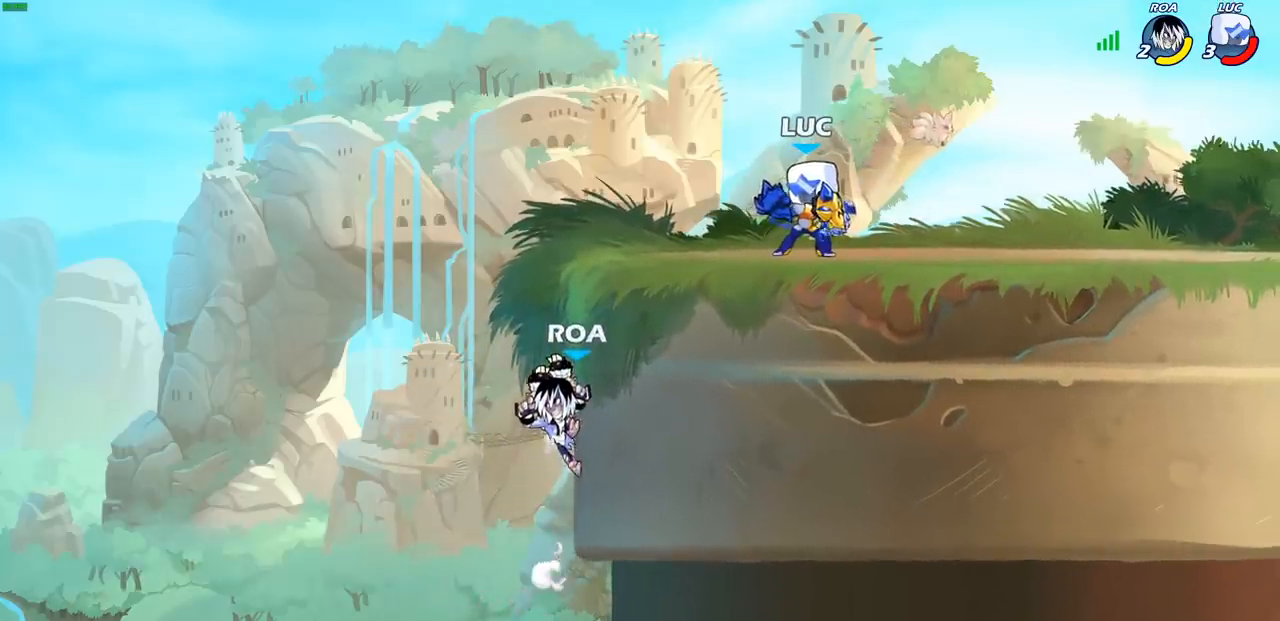
{"buttons": [], "left_stick": "left", "right_stick": "center", "events": [[500, "left_stick", "left"]]}
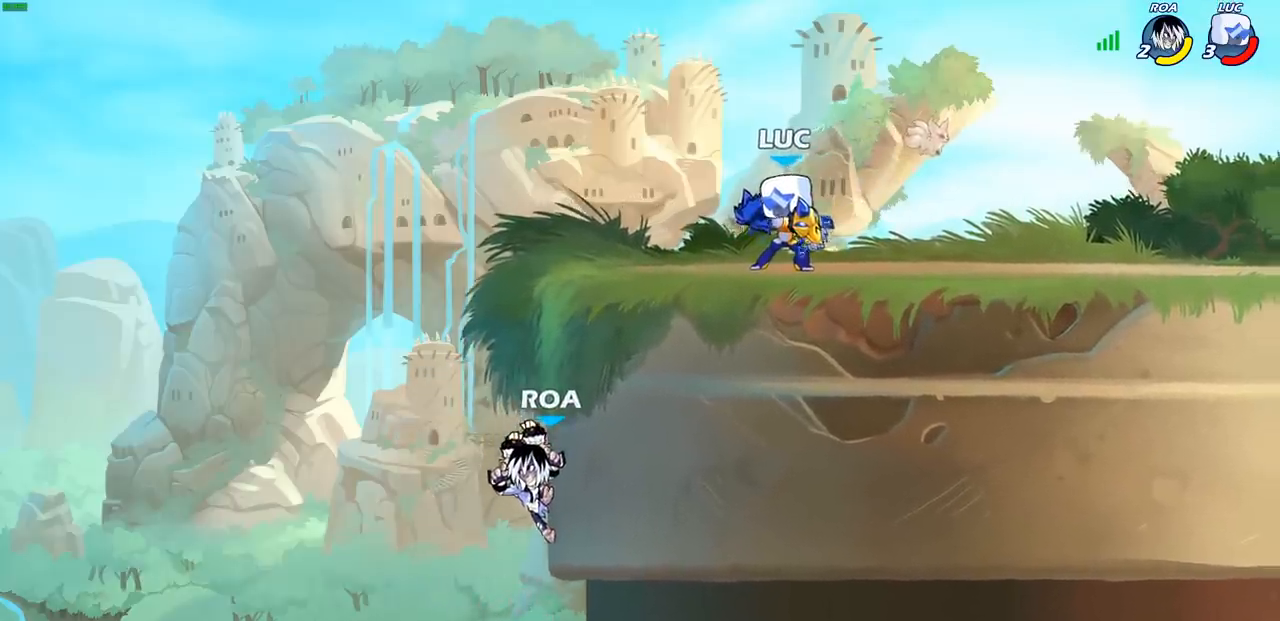
{"buttons": [], "left_stick": "down-left", "right_stick": "center", "events": [[300, "R1", "down"], [300, "R2", "down"], [350, "CROSS", "down"], [483, "CROSS", "up"], [483, "R1", "up"], [483, "R2", "up"], [500, "left_stick", "down-left"]]}